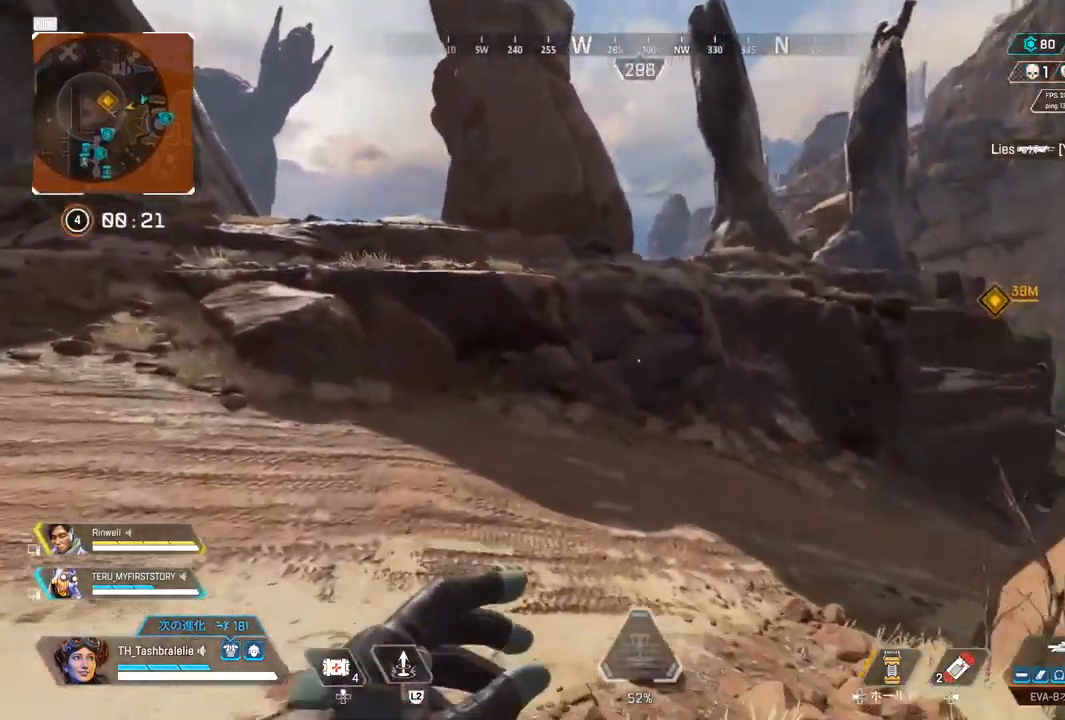
Gameplay with a controller (PlayStation layout); each line is a JSON object with the inputs held at the frame after it. "events" lists button and stick changes between this image and that frame as [ms after this image, input, new state], when the widget could be followed in between.
{"buttons": [], "left_stick": "up", "right_stick": "center", "events": [[133, "right_stick", "left"], [217, "right_stick", "center"]]}
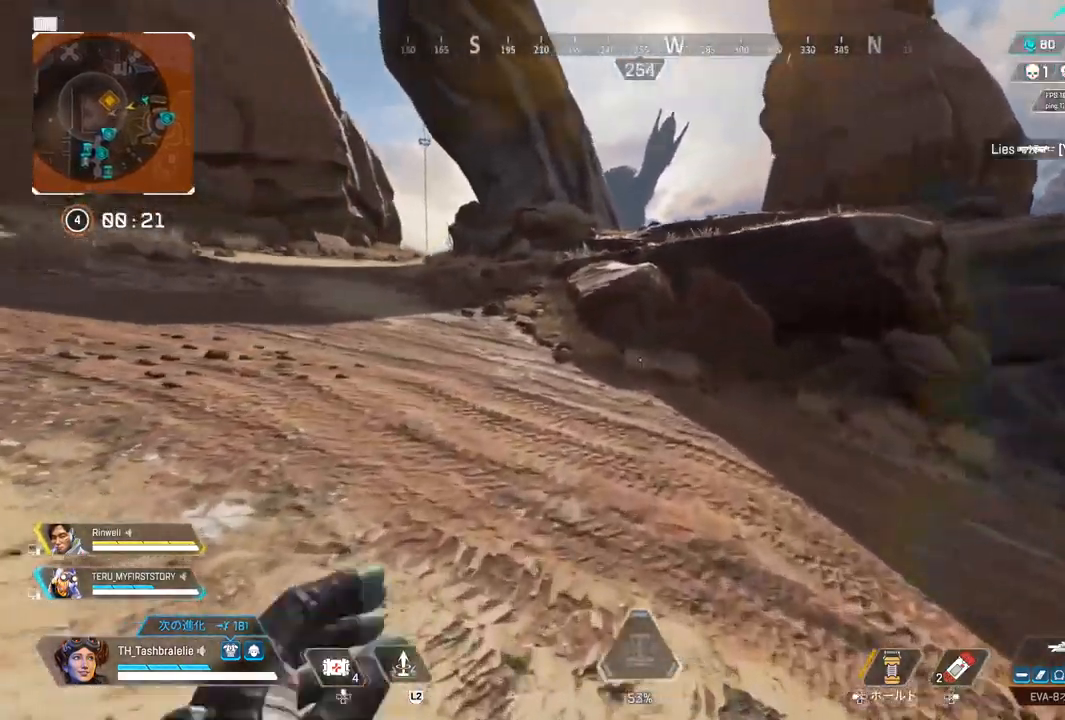
{"buttons": [], "left_stick": "up", "right_stick": "center", "events": []}
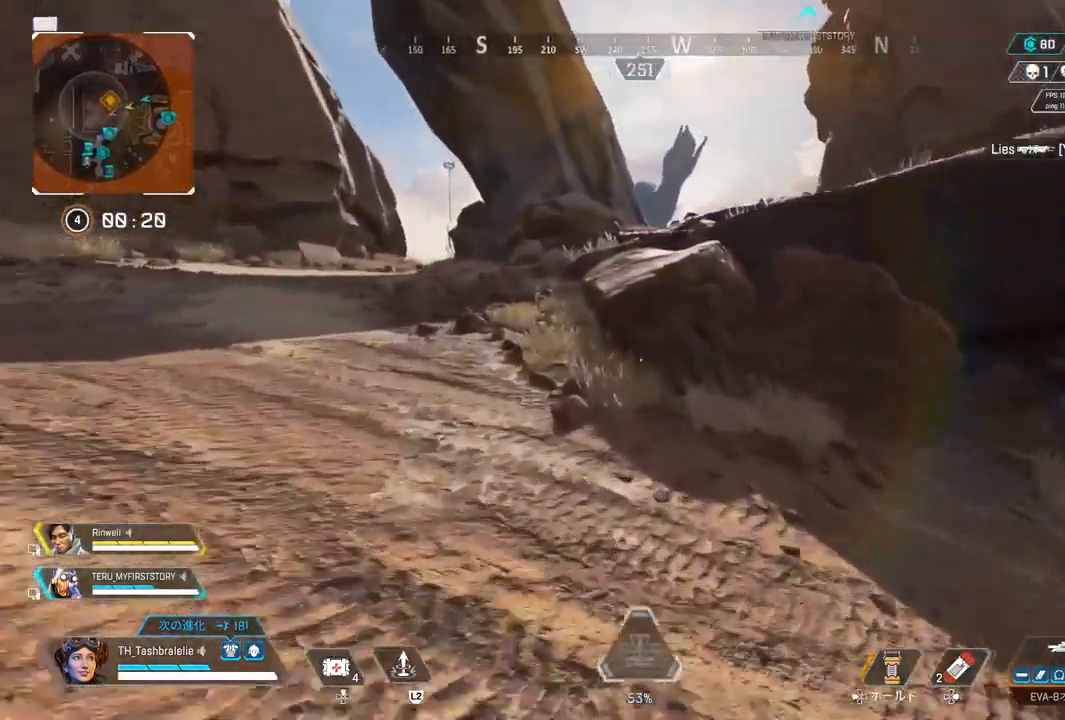
{"buttons": [], "left_stick": "up", "right_stick": "center", "events": [[283, "L3", "down"], [383, "L3", "up"]]}
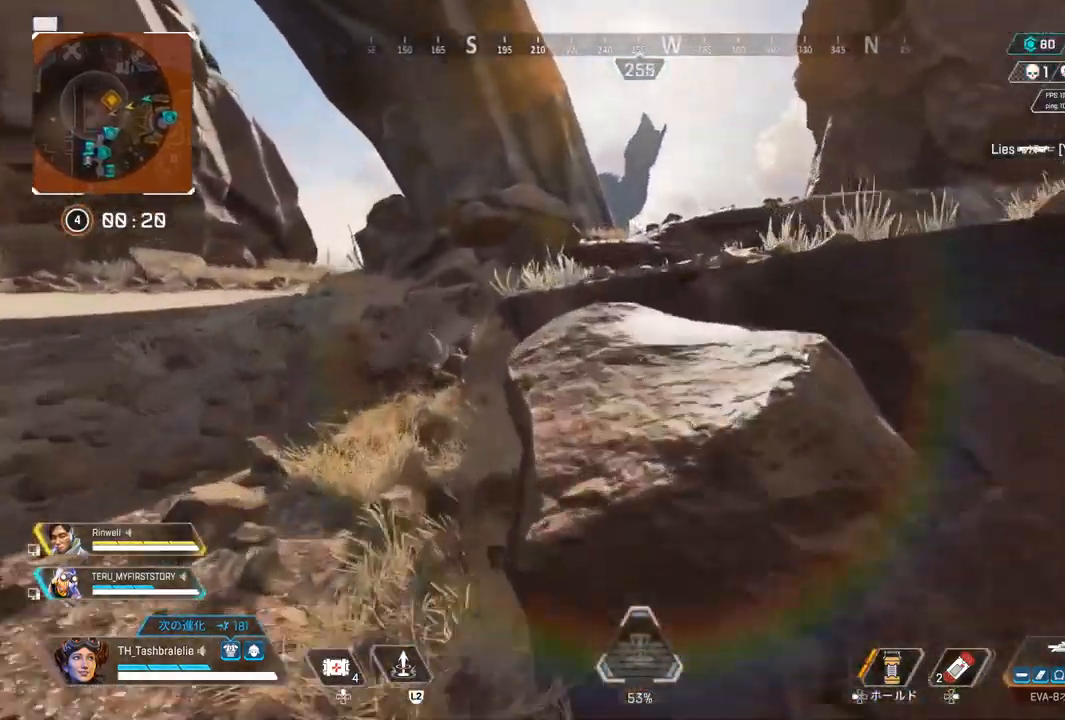
{"buttons": [], "left_stick": "up", "right_stick": "center", "events": []}
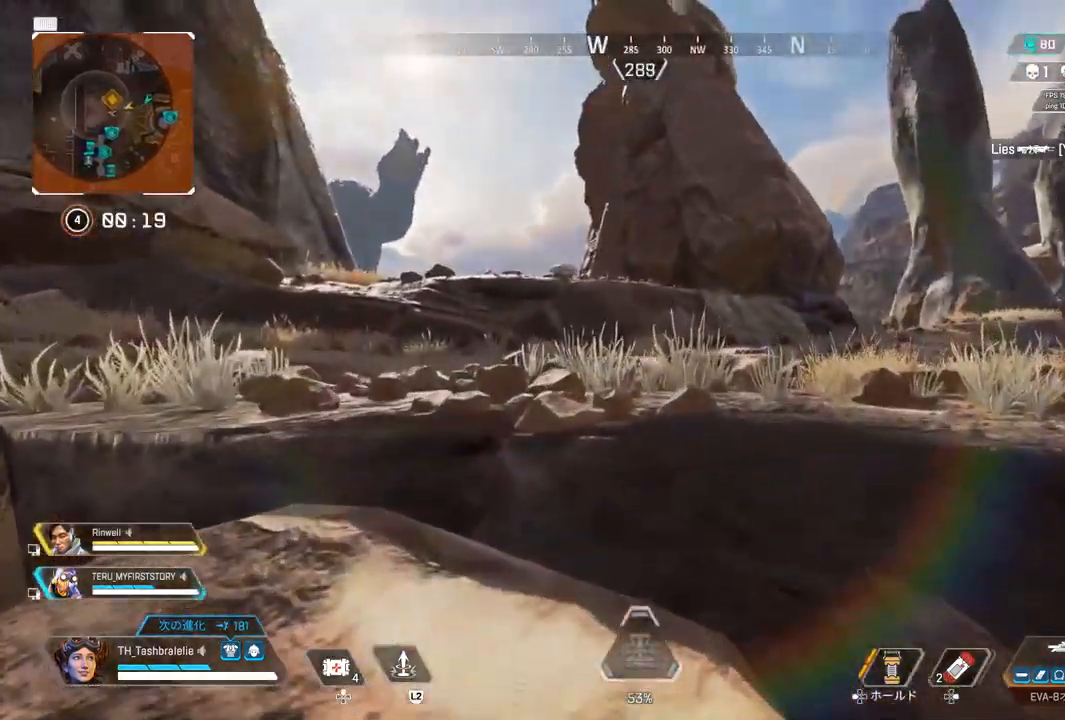
{"buttons": [], "left_stick": "up", "right_stick": "center", "events": [[33, "L3", "down"], [117, "L3", "up"], [117, "left_stick", "right"], [300, "left_stick", "up-right"], [500, "left_stick", "up"]]}
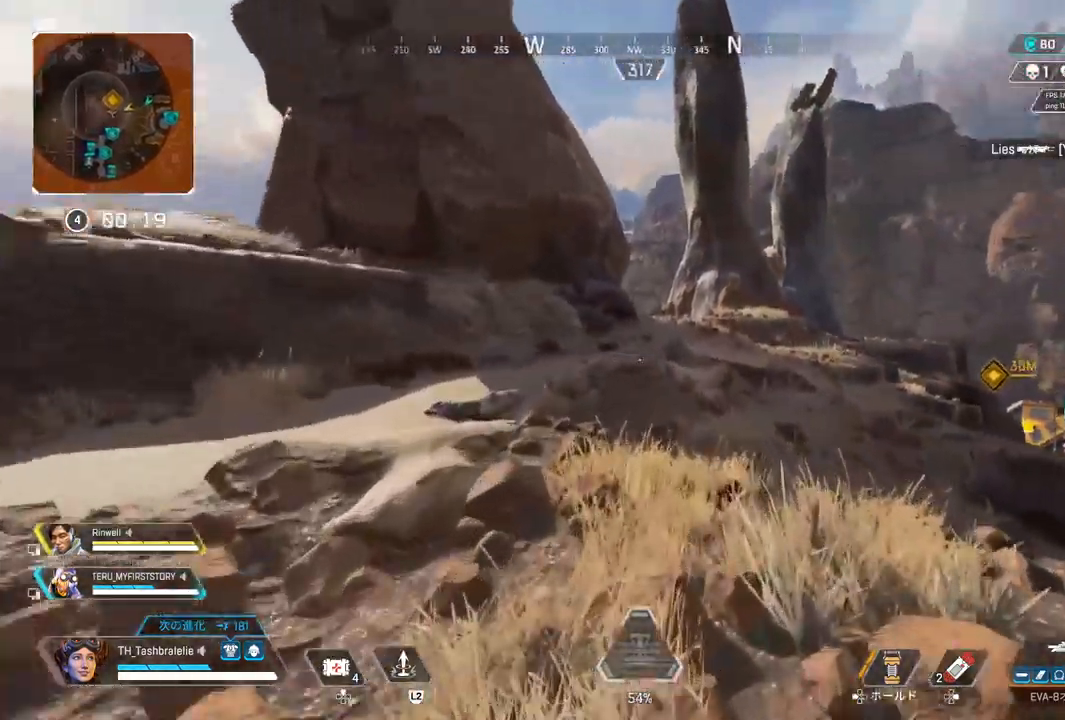
{"buttons": [], "left_stick": "up", "right_stick": "center", "events": []}
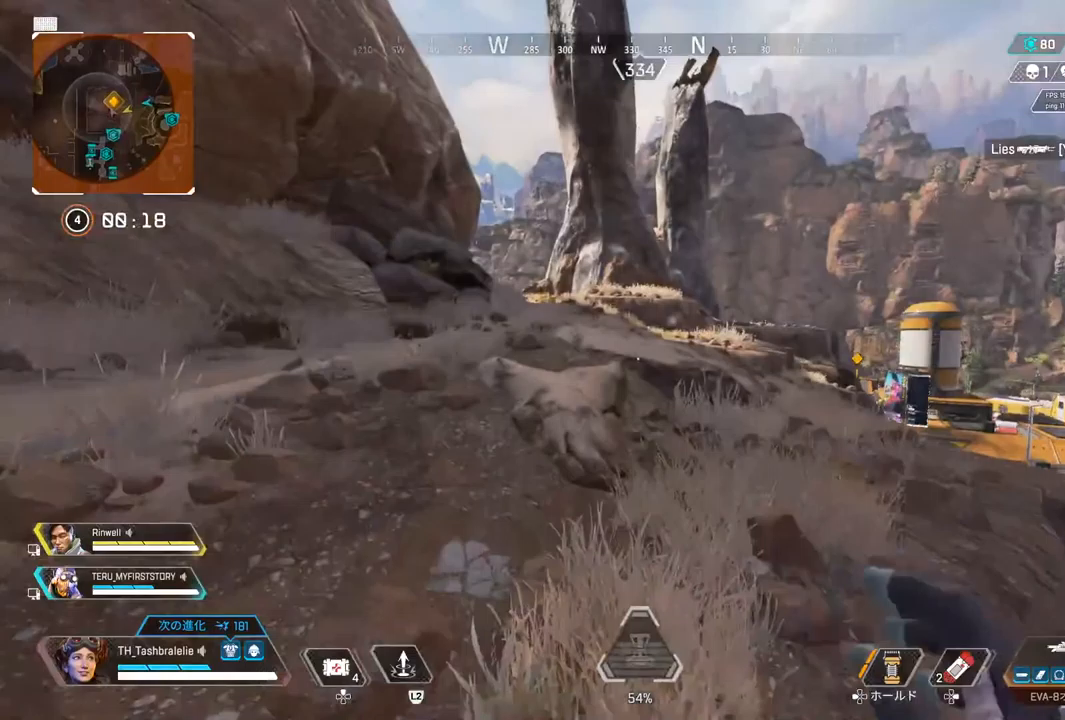
{"buttons": [], "left_stick": "up", "right_stick": "center", "events": []}
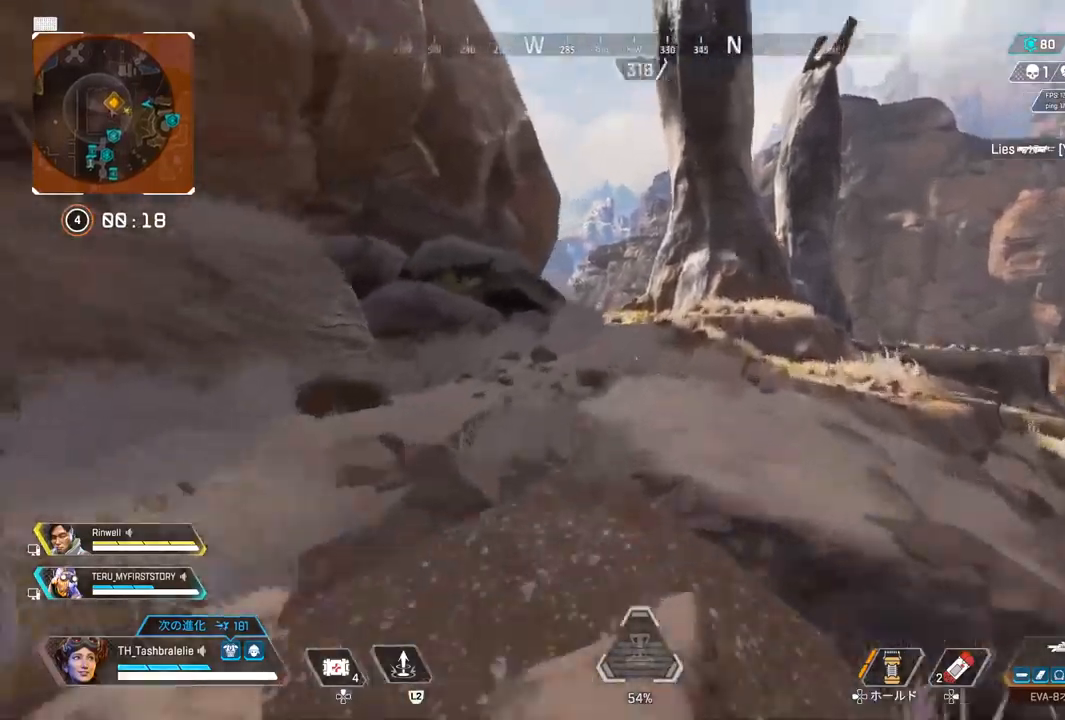
{"buttons": [], "left_stick": "up", "right_stick": "center", "events": []}
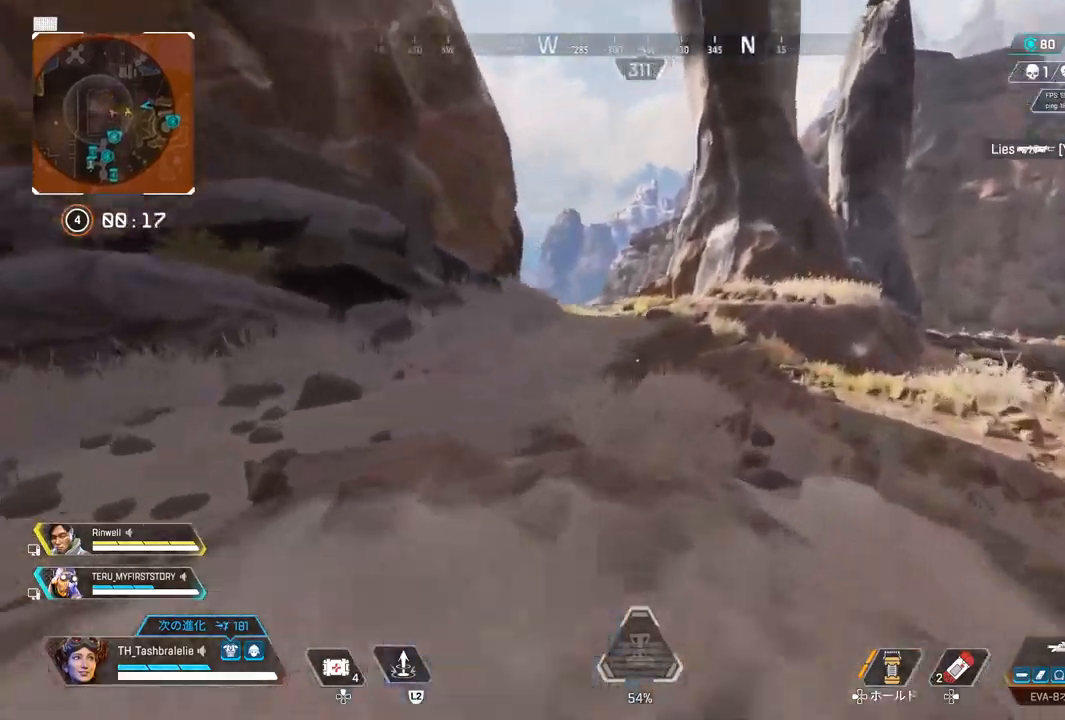
{"buttons": [], "left_stick": "up", "right_stick": "center", "events": []}
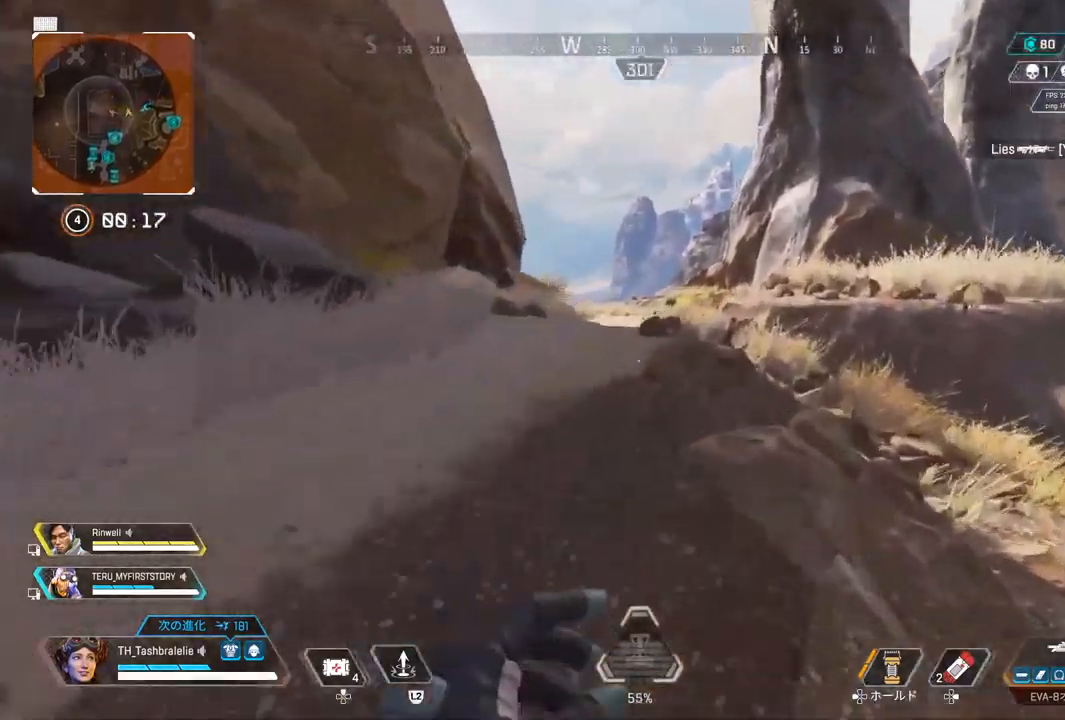
{"buttons": [], "left_stick": "right", "right_stick": "center", "events": [[250, "L3", "down"], [333, "L3", "up"], [367, "left_stick", "right"]]}
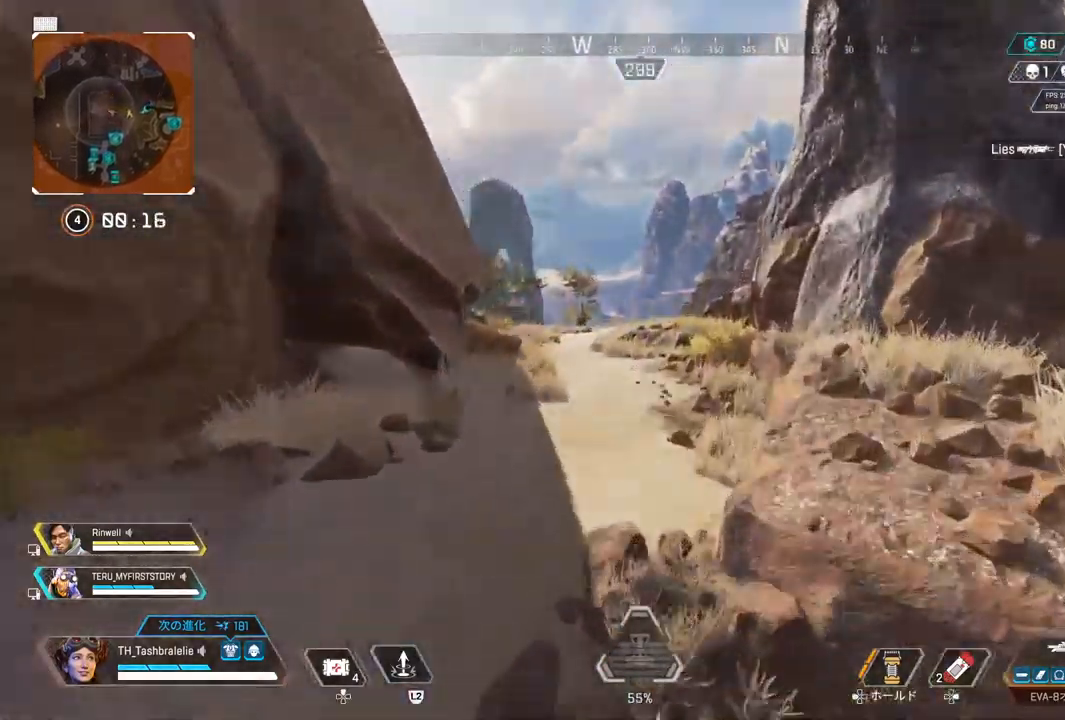
{"buttons": [], "left_stick": "up", "right_stick": "center", "events": [[150, "left_stick", "up-right"], [317, "left_stick", "up"]]}
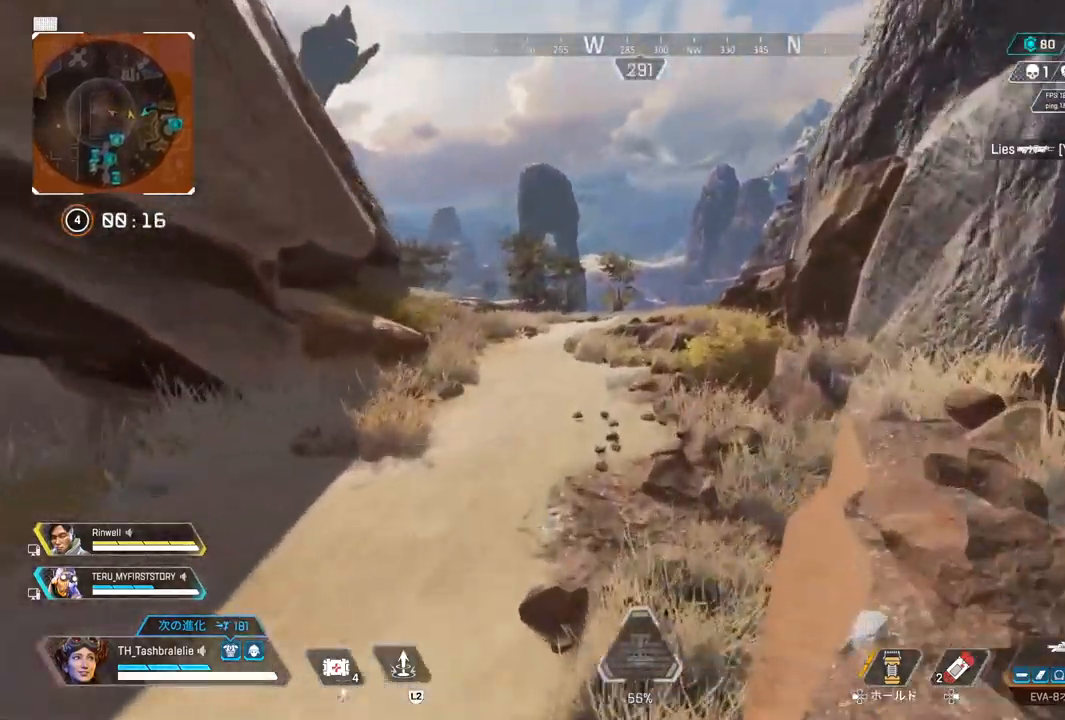
{"buttons": [], "left_stick": "up", "right_stick": "center", "events": [[233, "L3", "down"], [350, "L3", "up"]]}
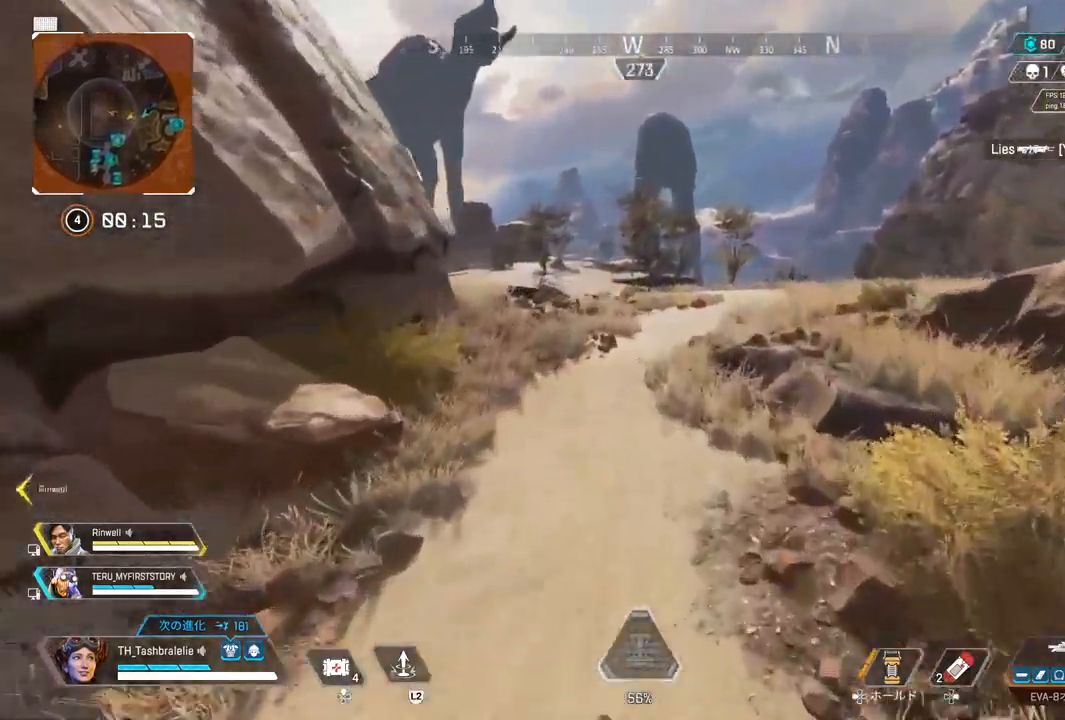
{"buttons": [], "left_stick": "up", "right_stick": "center", "events": []}
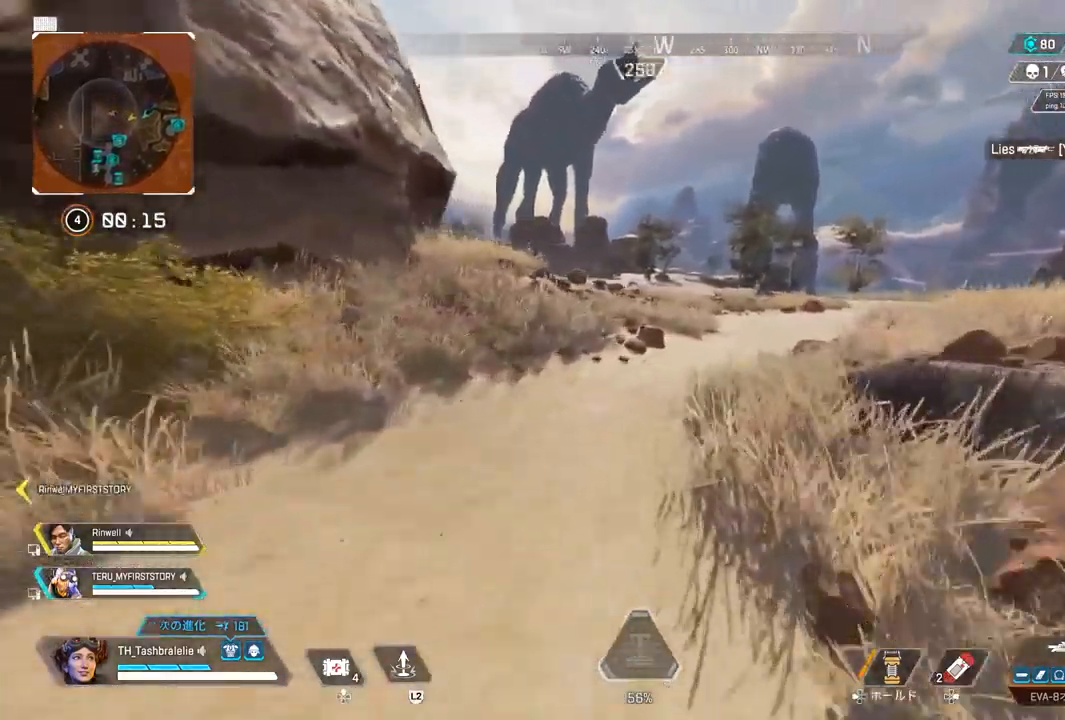
{"buttons": [], "left_stick": "up", "right_stick": "center", "events": [[200, "L3", "down"], [267, "TRIANGLE", "down"], [283, "L3", "up"], [350, "TRIANGLE", "up"]]}
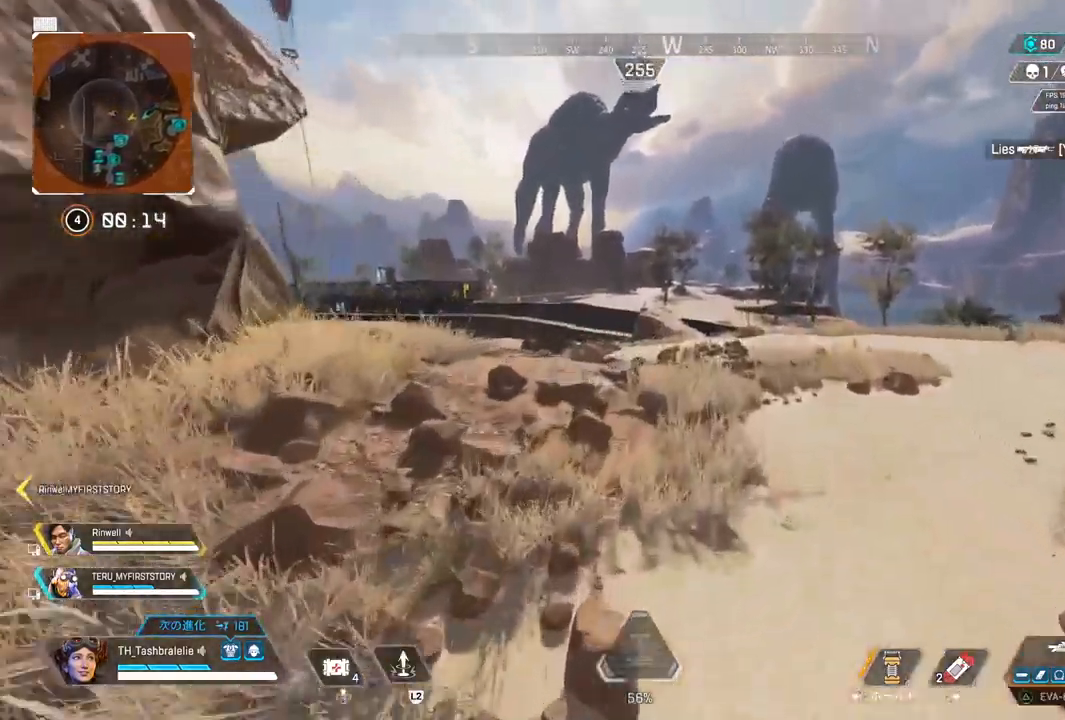
{"buttons": [], "left_stick": "up", "right_stick": "center", "events": []}
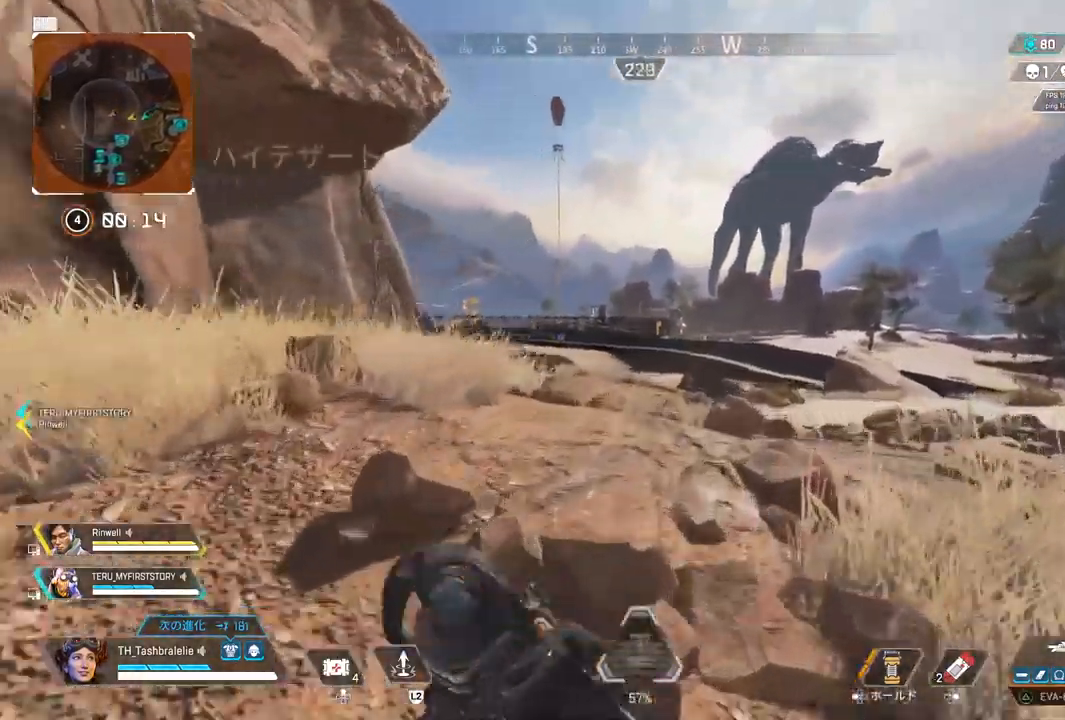
{"buttons": ["L1"], "left_stick": "down-left", "right_stick": "center", "events": [[250, "L1", "down"], [383, "left_stick", "right"], [483, "left_stick", "down-left"]]}
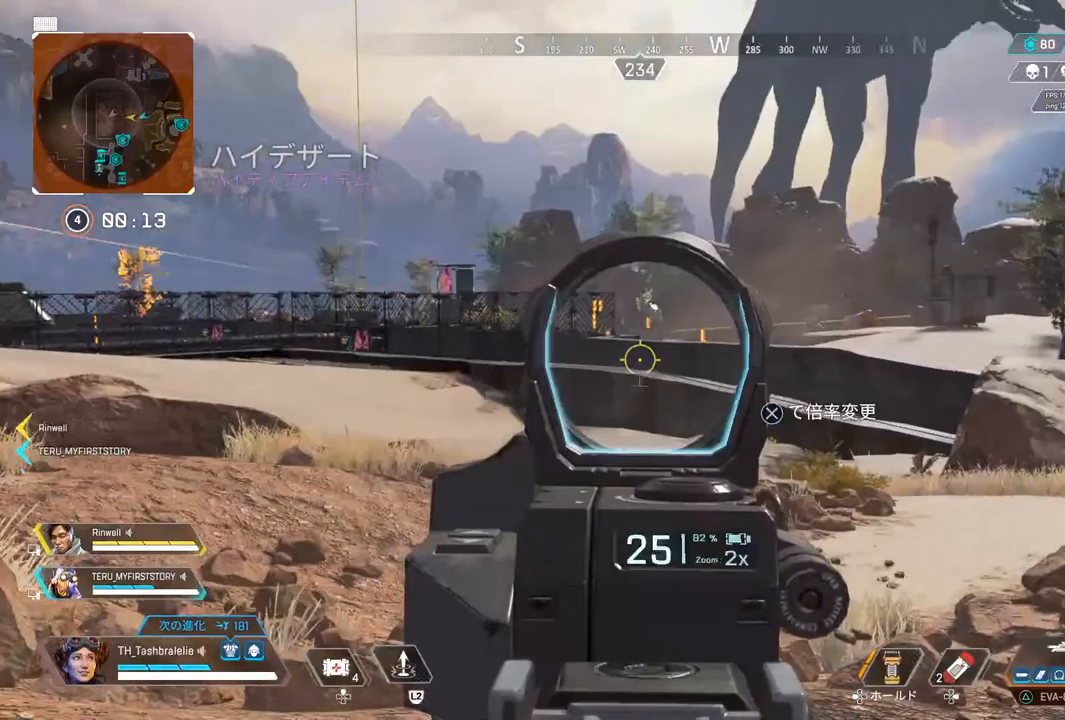
{"buttons": ["CIRCLE", "L1"], "left_stick": "down-right", "right_stick": "center", "events": [[367, "CIRCLE", "down"], [400, "left_stick", "center"], [433, "CIRCLE", "up"], [467, "left_stick", "down-right"], [483, "CIRCLE", "down"]]}
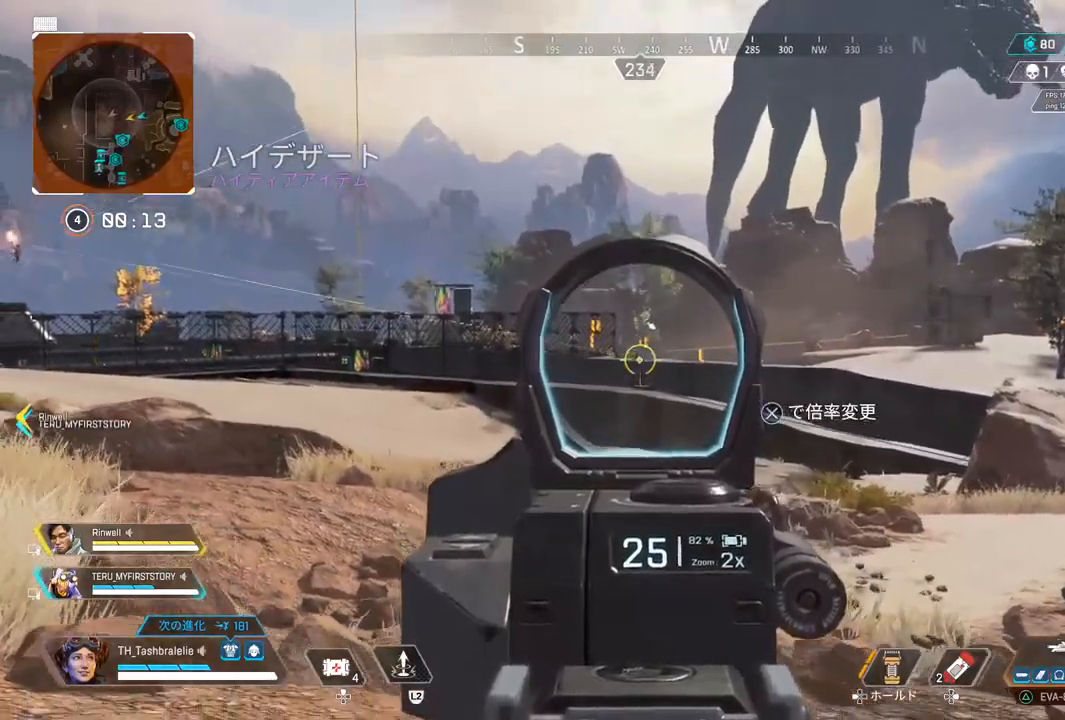
{"buttons": ["L1"], "left_stick": "right", "right_stick": "center", "events": [[67, "CIRCLE", "up"], [200, "left_stick", "left"], [383, "left_stick", "right"]]}
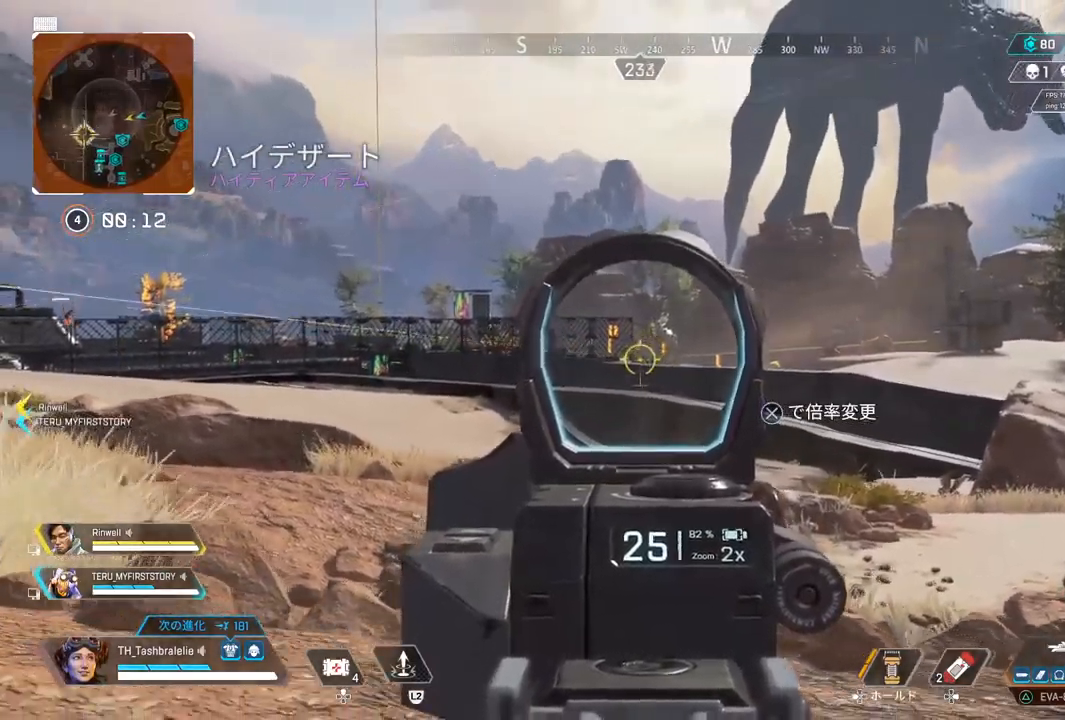
{"buttons": ["L1"], "left_stick": "right", "right_stick": "left", "events": [[383, "right_stick", "left"]]}
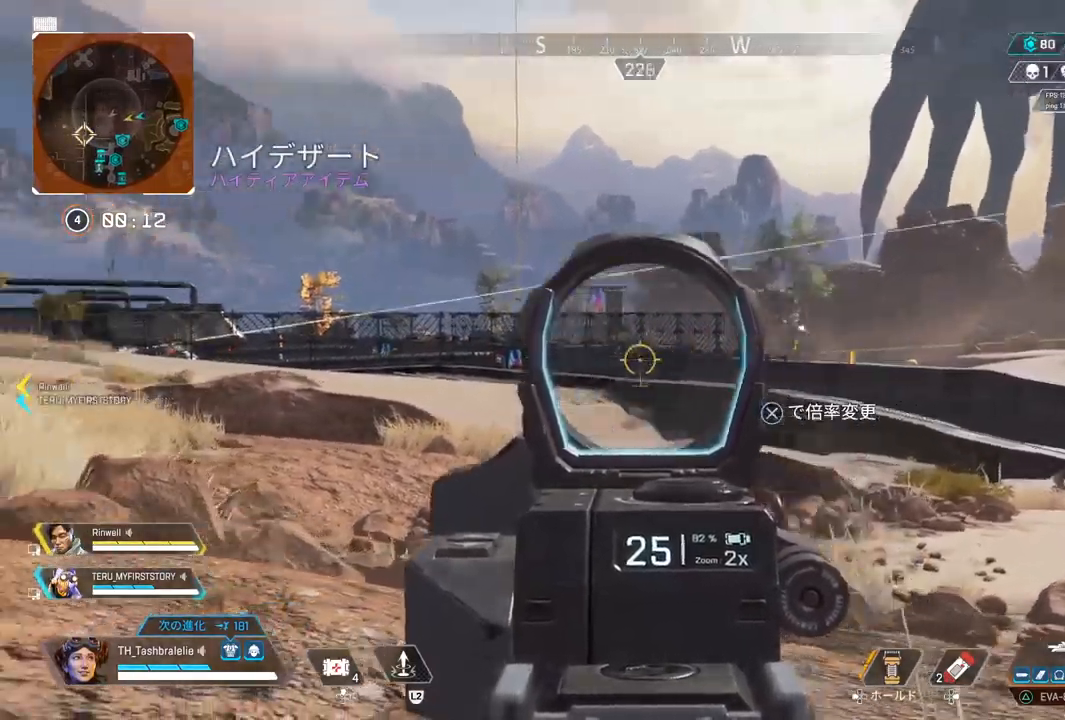
{"buttons": ["L1"], "left_stick": "right", "right_stick": "center", "events": [[200, "right_stick", "center"]]}
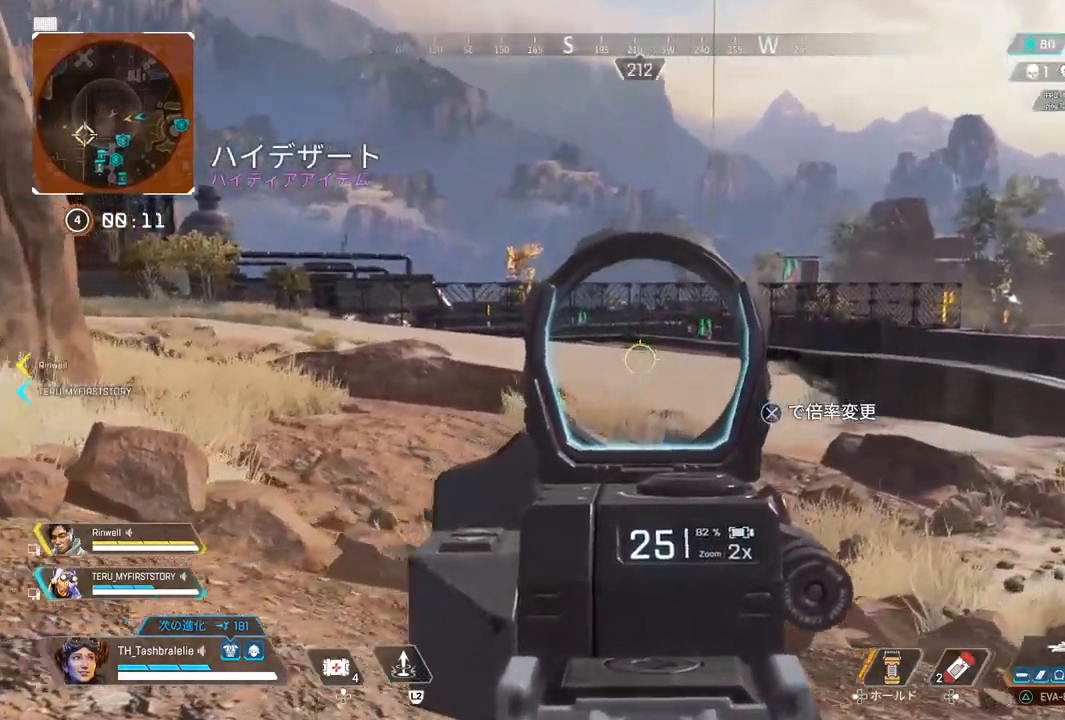
{"buttons": ["L1"], "left_stick": "down-left", "right_stick": "center", "events": [[83, "left_stick", "center"], [133, "left_stick", "left"], [150, "right_stick", "right"], [483, "left_stick", "down-left"], [483, "right_stick", "center"]]}
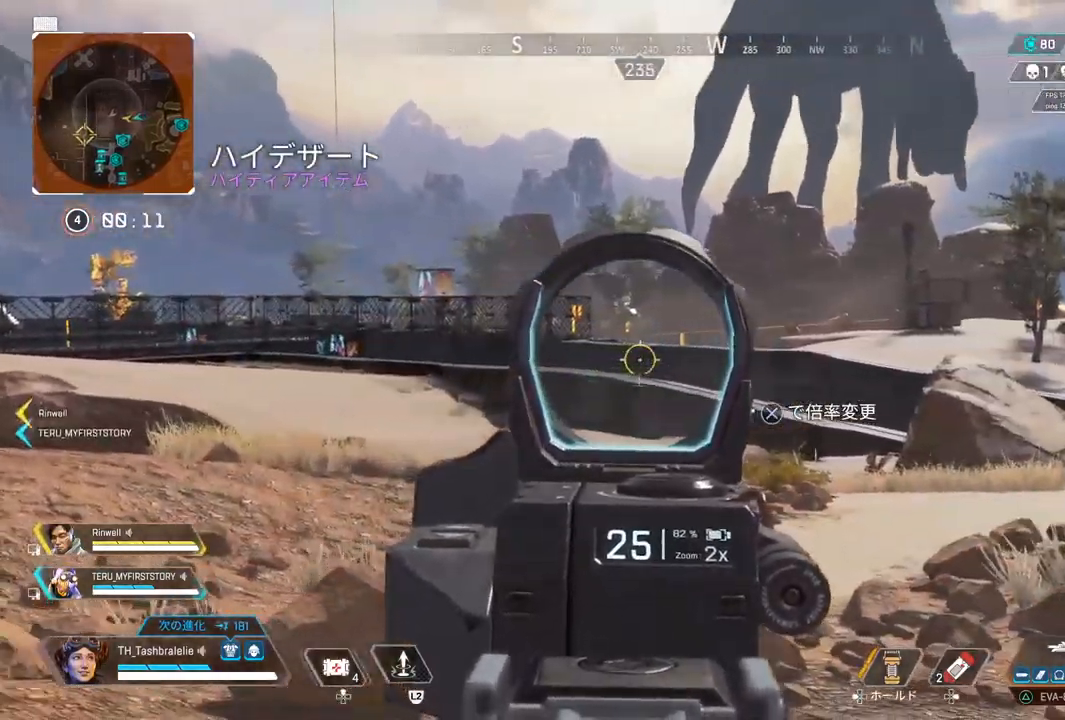
{"buttons": ["L1"], "left_stick": "down-left", "right_stick": "center", "events": []}
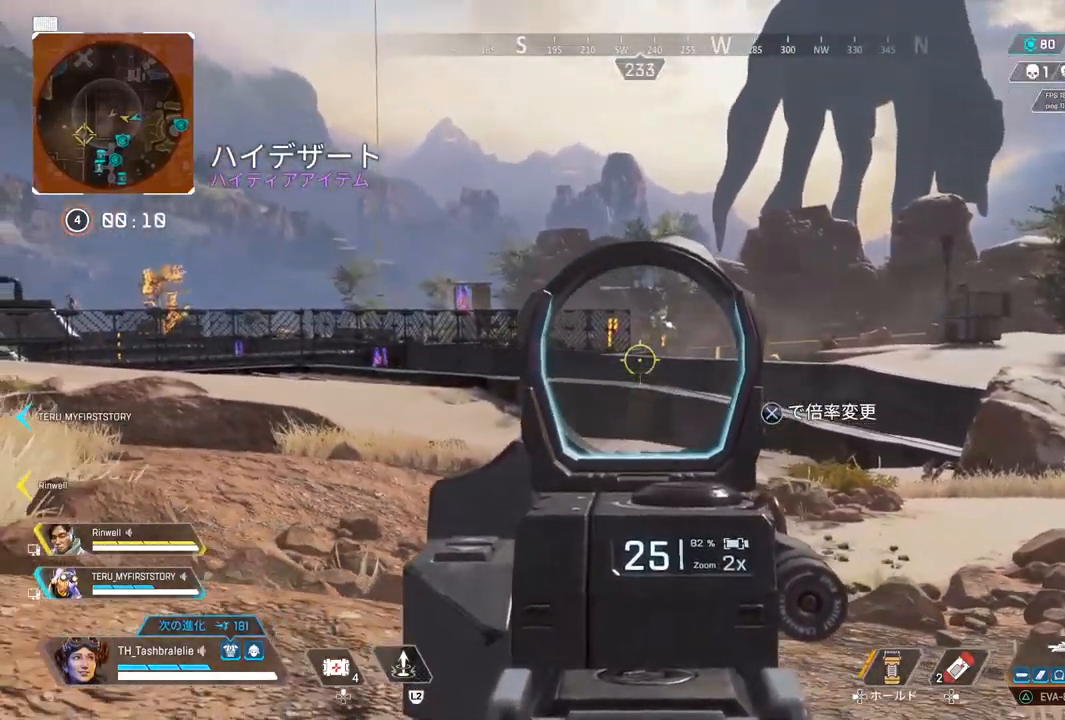
{"buttons": ["L1"], "left_stick": "down-left", "right_stick": "center", "events": [[383, "CIRCLE", "down"], [417, "CIRCLE", "up"]]}
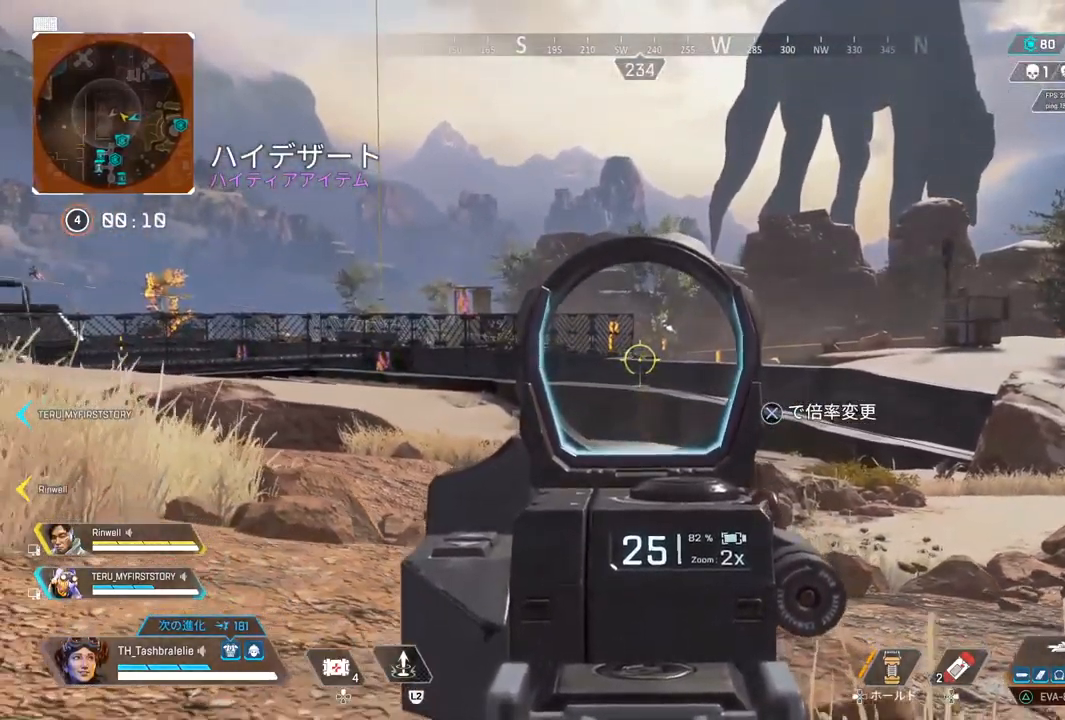
{"buttons": ["L1", "R2"], "left_stick": "down-left", "right_stick": "center", "events": [[200, "R2", "down"]]}
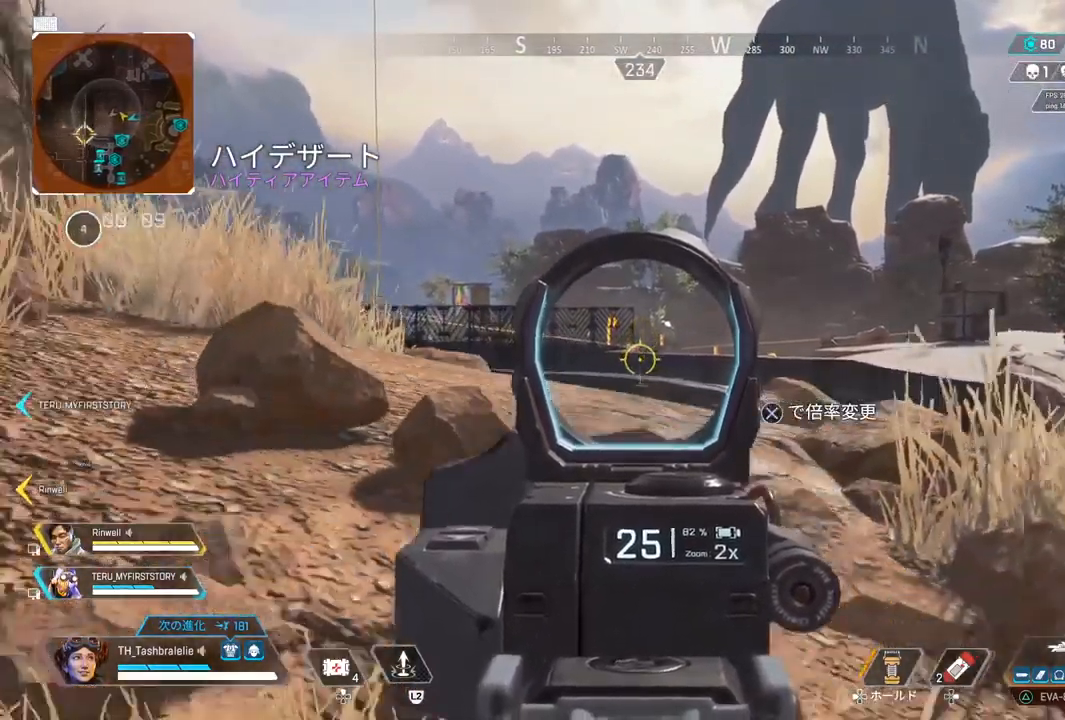
{"buttons": ["R2"], "left_stick": "down-left", "right_stick": "center", "events": [[100, "left_stick", "left"], [200, "left_stick", "down-left"], [317, "L1", "up"]]}
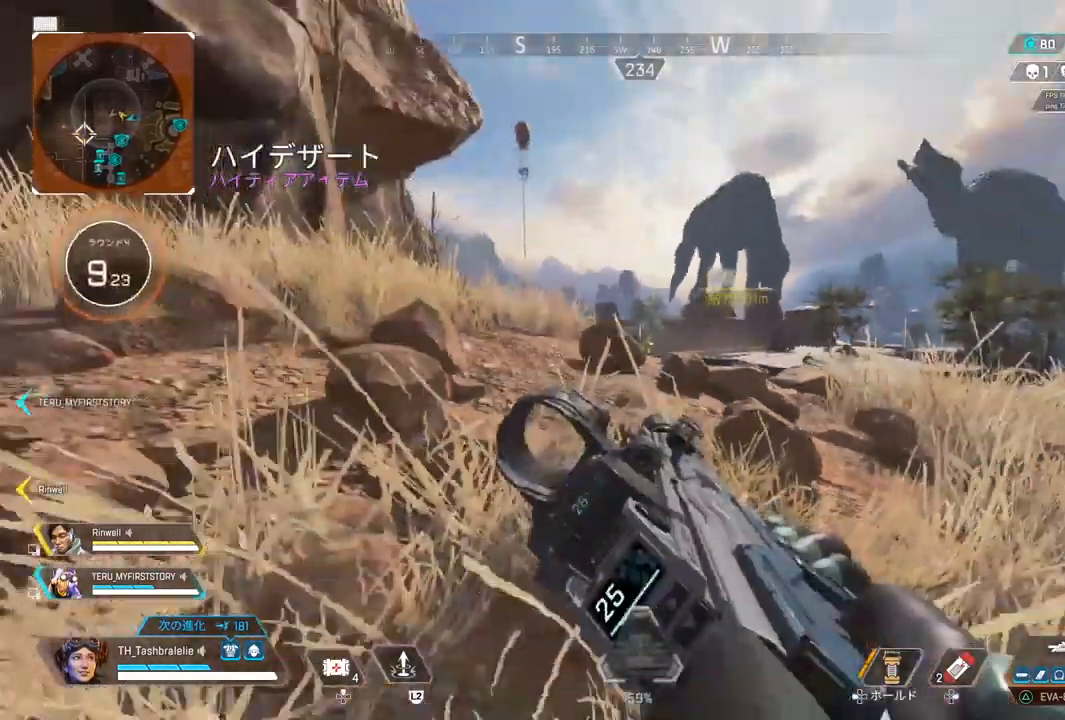
{"buttons": [], "left_stick": "up-right", "right_stick": "right", "events": [[133, "left_stick", "center"], [200, "left_stick", "down-right"], [233, "R2", "up"], [267, "right_stick", "right"], [300, "left_stick", "up-right"]]}
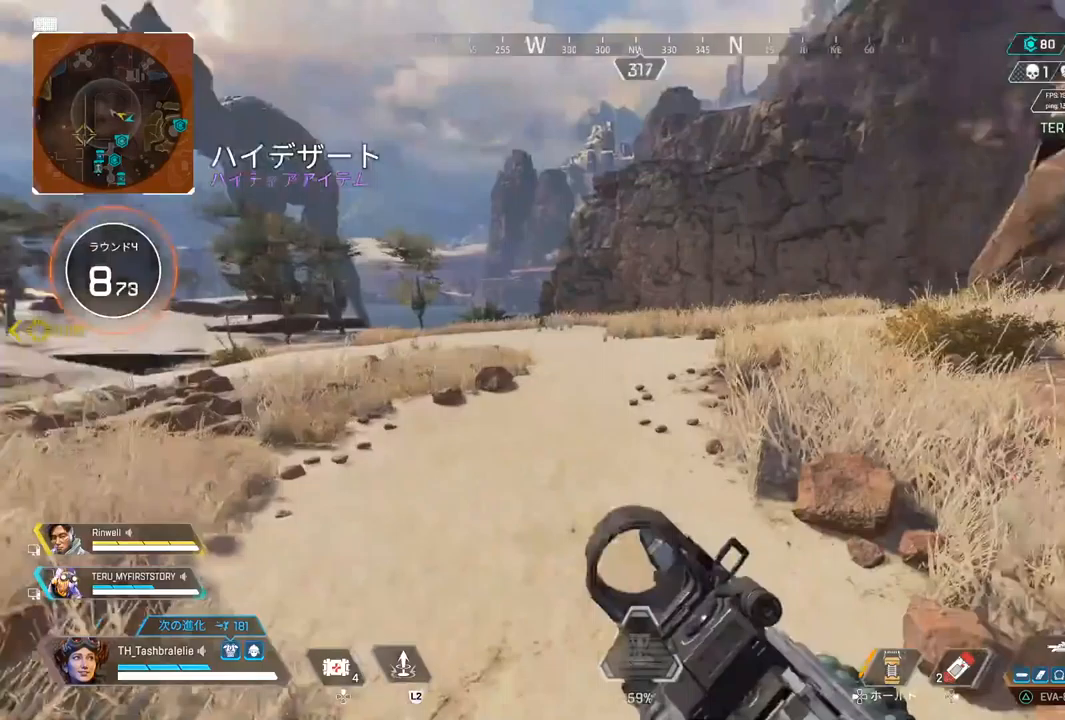
{"buttons": [], "left_stick": "up", "right_stick": "right", "events": [[300, "L3", "down"], [417, "L3", "up"], [417, "left_stick", "up"]]}
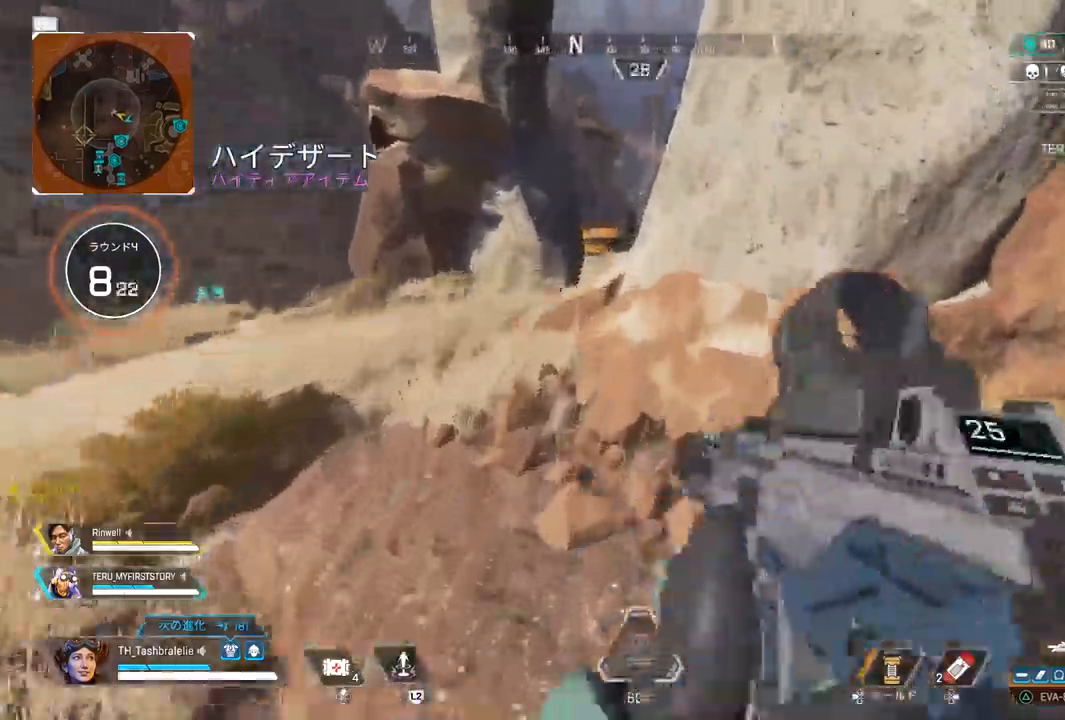
{"buttons": ["TRIANGLE"], "left_stick": "up", "right_stick": "right", "events": [[367, "TRIANGLE", "down"]]}
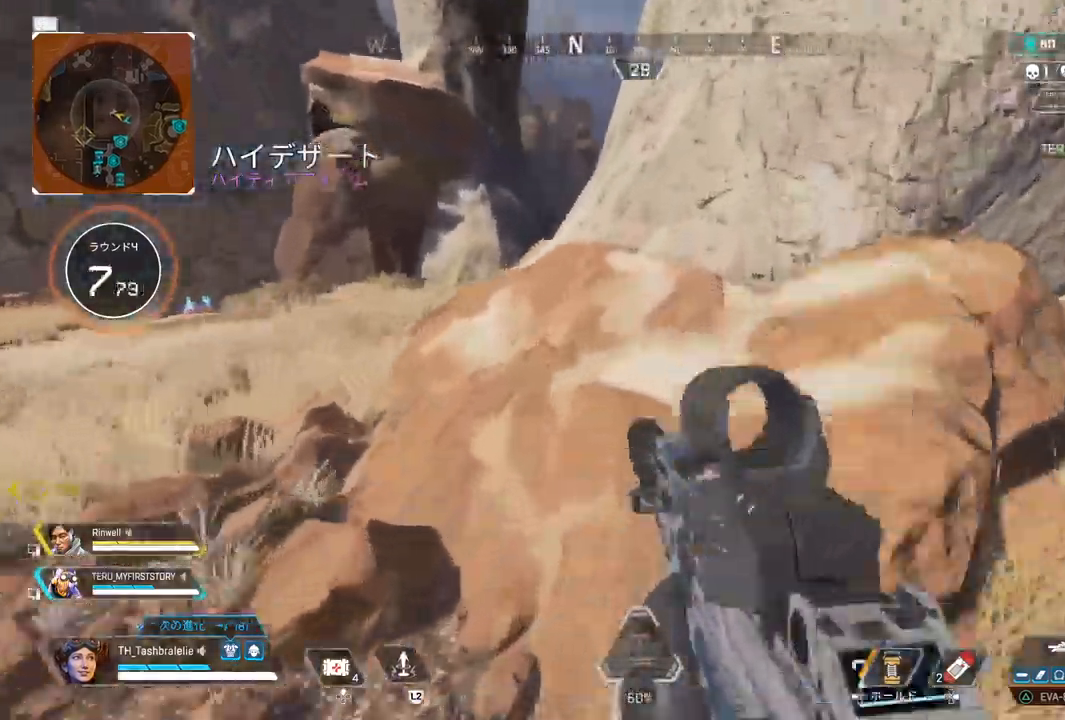
{"buttons": [], "left_stick": "up", "right_stick": "center", "events": [[83, "right_stick", "center"], [133, "TRIANGLE", "up"]]}
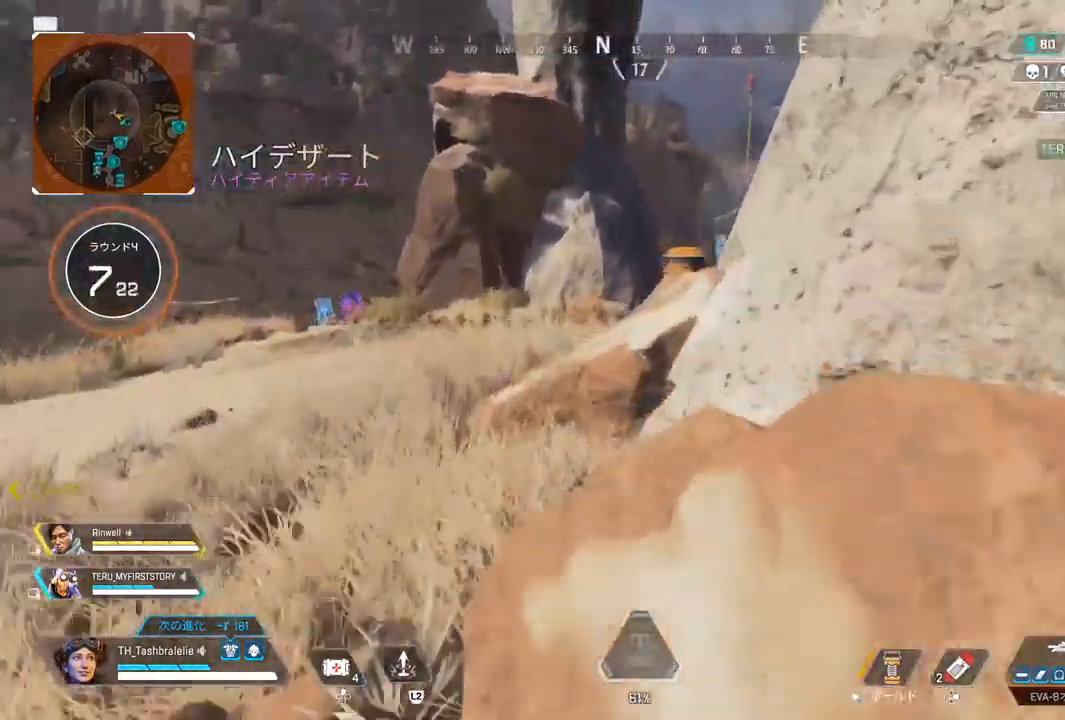
{"buttons": [], "left_stick": "up", "right_stick": "center", "events": [[367, "L3", "down"], [450, "L3", "up"]]}